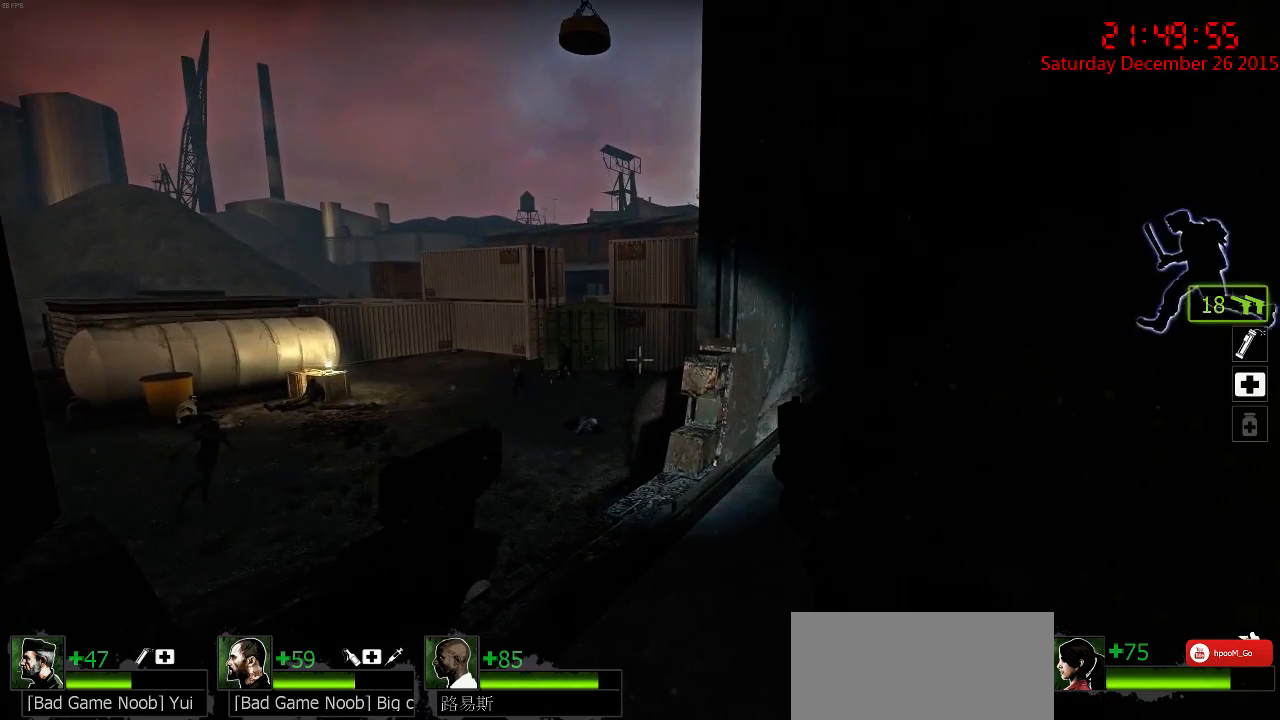
Gameplay with keyboard and mouse; each line is a JSON object with the keys and mouse buttons held at the frame after it. "events" lists presses ("down") and releases ("up") of "1", "2", "3", "4", "5", "a", "c", "caps_lock", "ctrl", "d", "e", "f", "g", "q", "r", "s", "shift", "space", "tab", "w", "x", "z", "mouse_left" and "mouse_right" between this image and that frame as [ms after this image, input, new state], when the widget could be followed in between. "mouse_left", "mouse_right" = the "left", "right" buttons of the "mouse" list. No other keys are recorded. Mouse movement is not recorded.
{"keys": ["ctrl"], "mouse": ["left"], "events": [[233, "mouse_left", "down"], [333, "mouse_left", "up"], [467, "mouse_left", "down"]]}
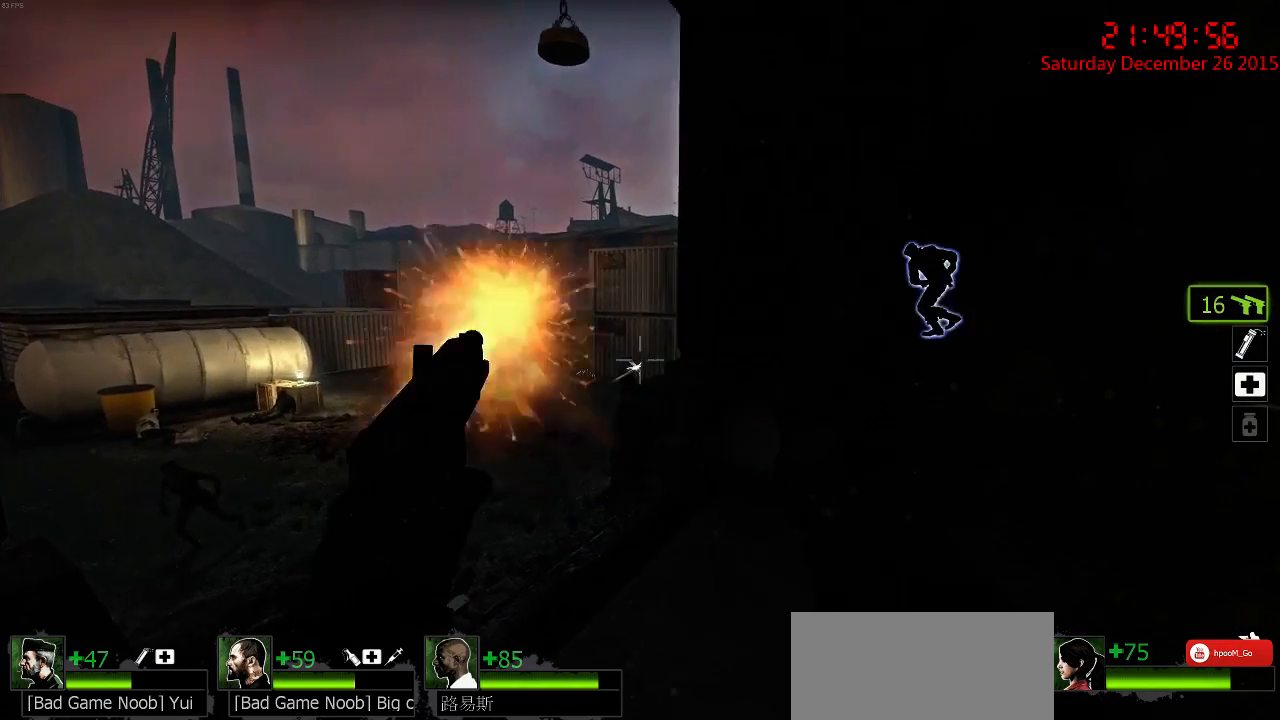
{"keys": ["d"], "mouse": [], "events": [[50, "mouse_left", "up"], [83, "mouse_left", "down"], [117, "a", "down"], [183, "mouse_left", "up"], [183, "r", "down"], [250, "a", "up"], [317, "ctrl", "up"], [317, "r", "up"], [417, "d", "down"]]}
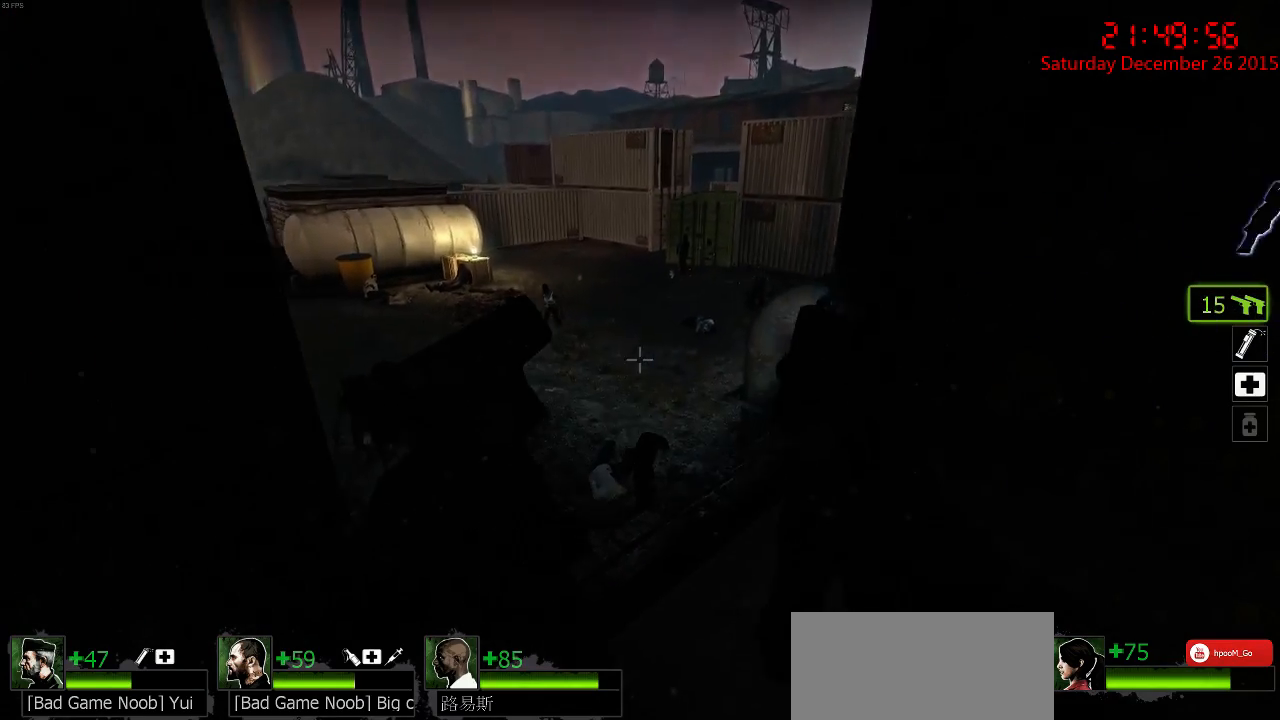
{"keys": [], "mouse": [], "events": [[183, "w", "down"], [217, "d", "up"], [217, "w", "up"]]}
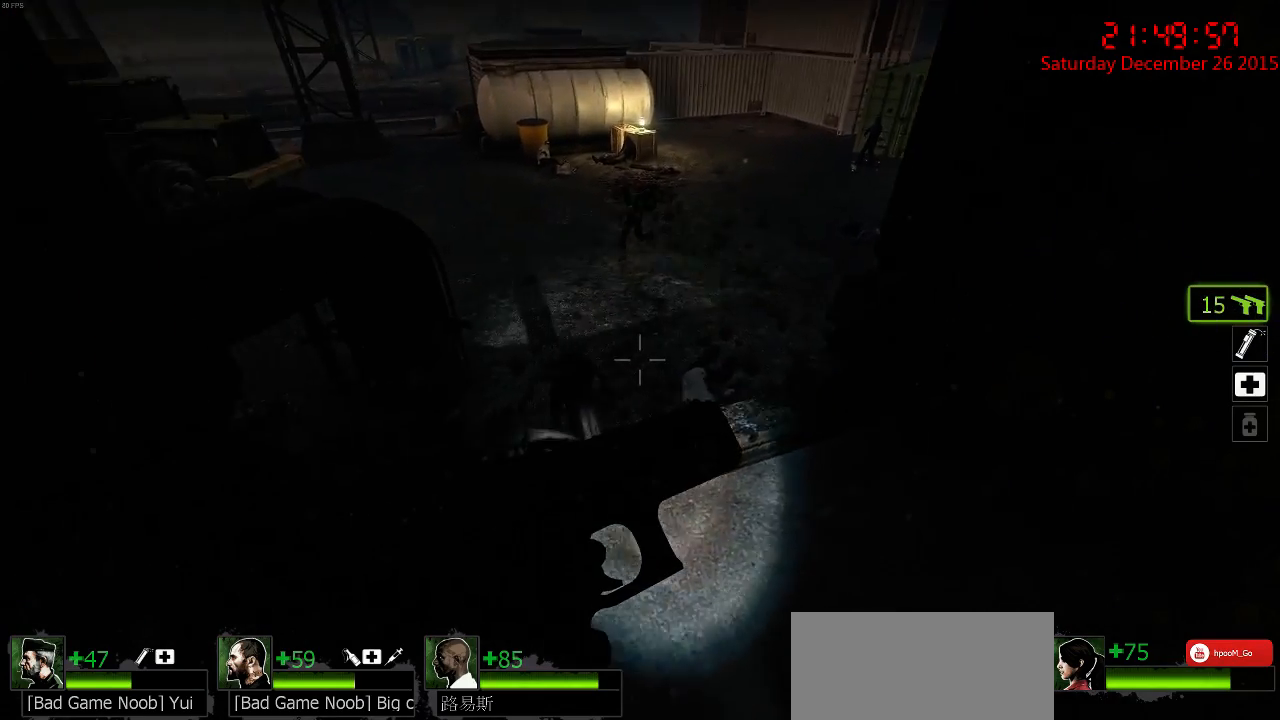
{"keys": ["s"], "mouse": ["right"], "events": [[100, "w", "down"], [167, "mouse_right", "down"], [233, "mouse_right", "up"], [267, "w", "up"], [300, "mouse_right", "down"], [333, "s", "down"], [367, "mouse_right", "up"], [433, "mouse_right", "down"]]}
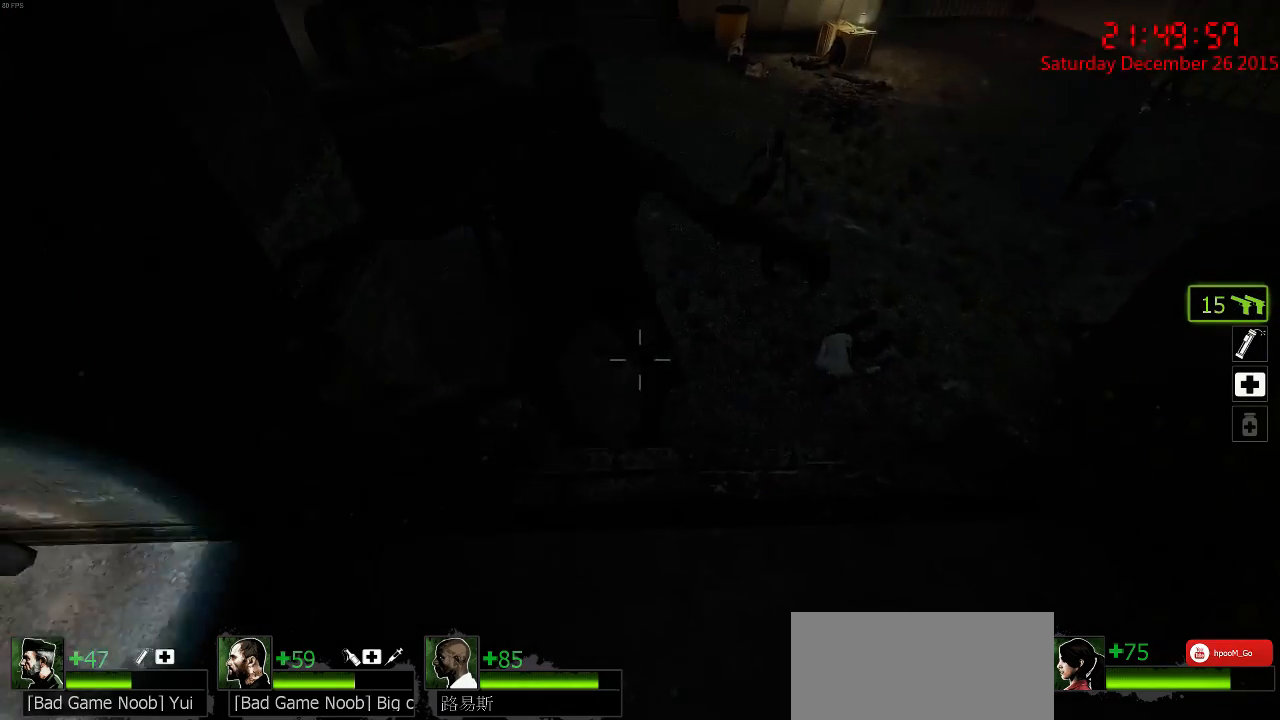
{"keys": ["ctrl", "w"], "mouse": [], "events": [[33, "mouse_right", "up"], [33, "s", "up"], [217, "ctrl", "down"], [217, "w", "down"]]}
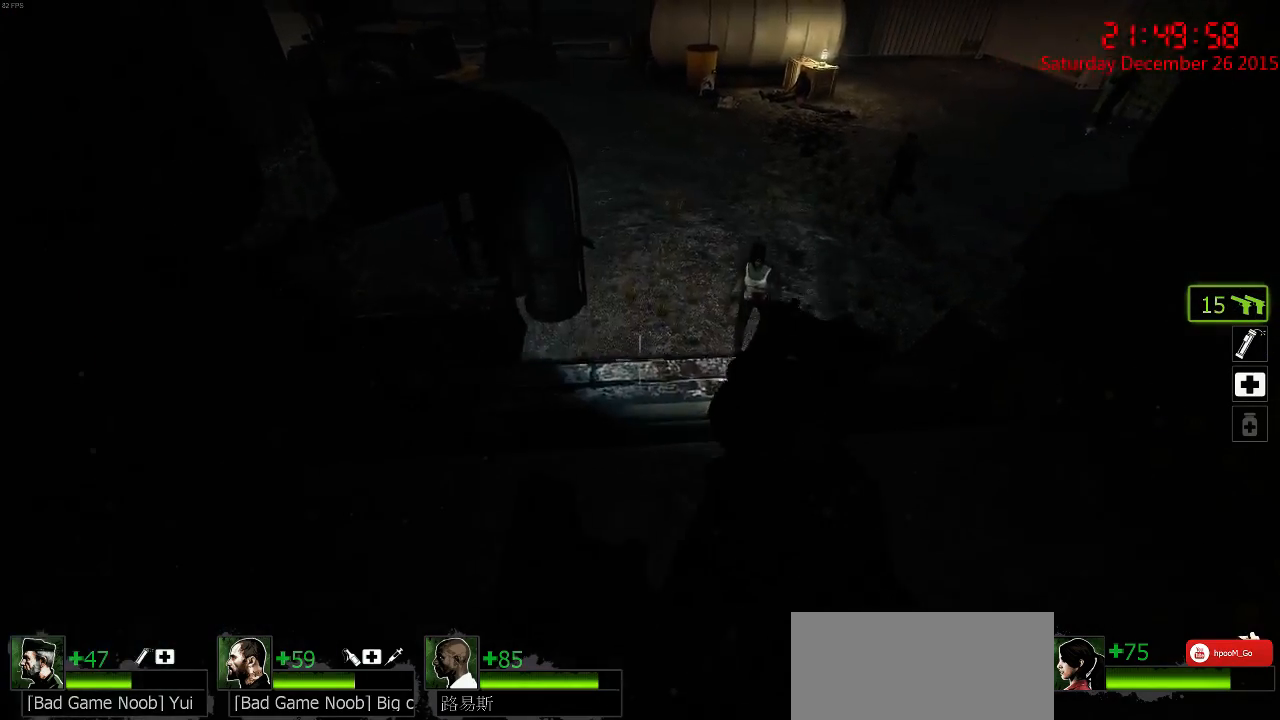
{"keys": ["ctrl"], "mouse": [], "events": [[433, "w", "up"]]}
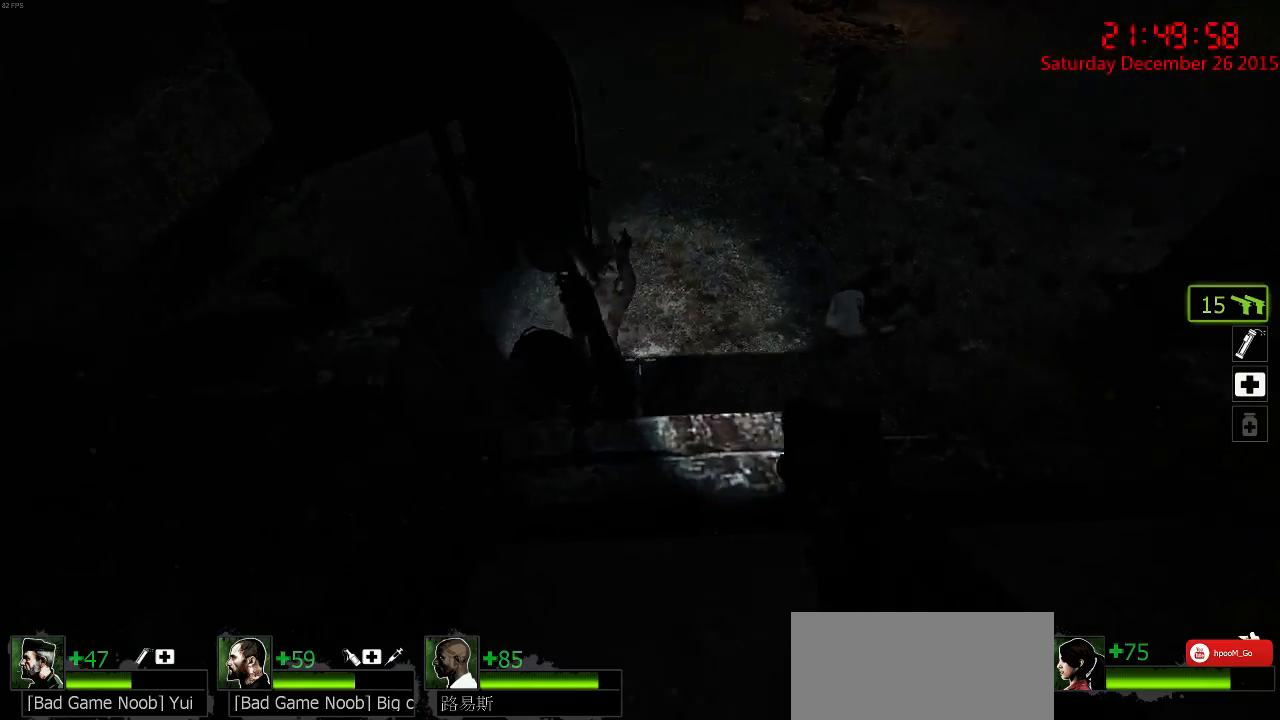
{"keys": ["ctrl"], "mouse": ["left"], "events": [[67, "s", "down"], [133, "s", "up"], [200, "mouse_left", "down"], [300, "mouse_left", "up"], [333, "mouse_left", "down"], [417, "mouse_left", "up"], [483, "mouse_left", "down"]]}
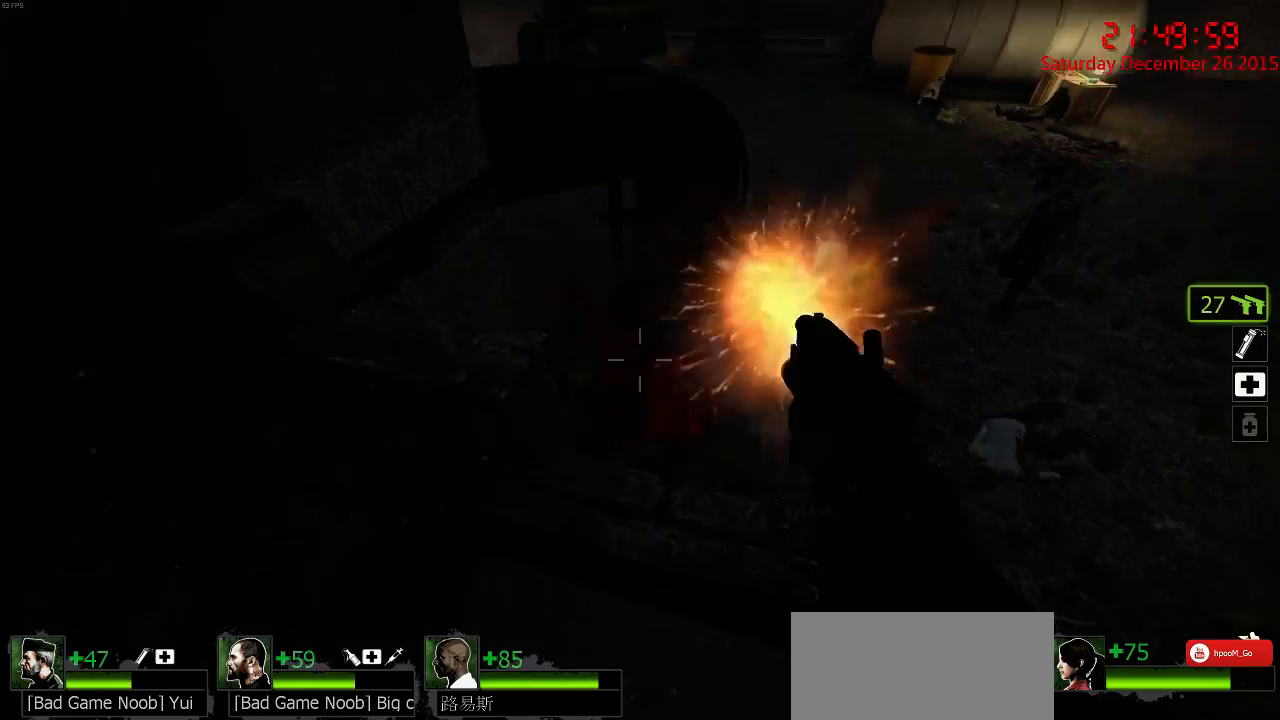
{"keys": ["ctrl", "d", "w"], "mouse": [], "events": [[50, "mouse_left", "up"], [83, "mouse_left", "down"], [183, "mouse_left", "up"], [317, "w", "down"], [350, "d", "down"]]}
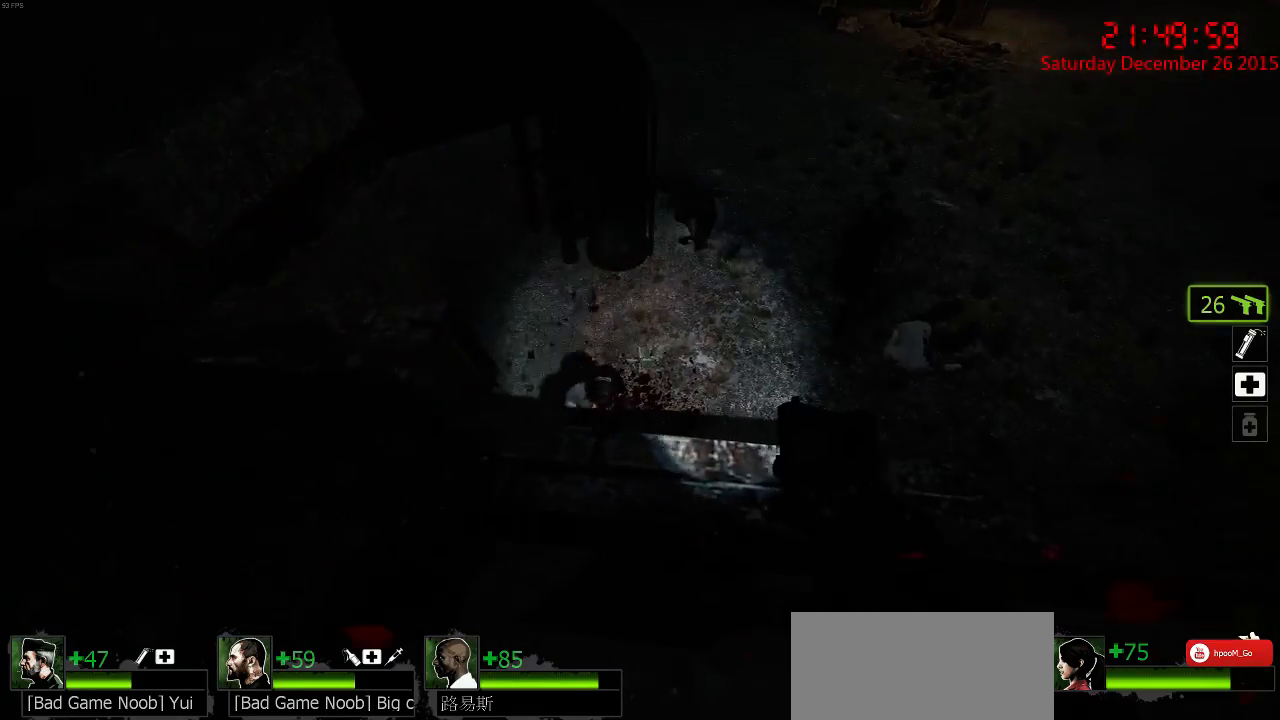
{"keys": ["ctrl"], "mouse": ["left"], "events": [[50, "d", "up"], [150, "w", "up"], [500, "mouse_left", "down"]]}
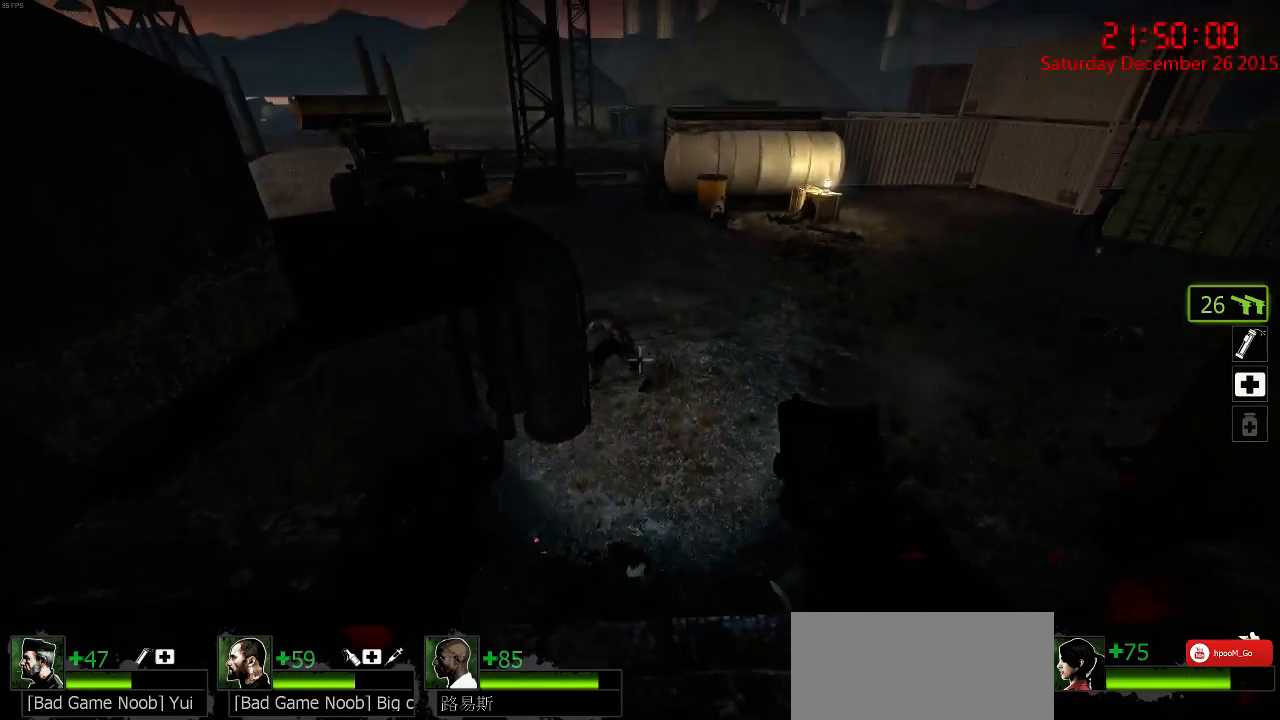
{"keys": ["ctrl"], "mouse": [], "events": [[100, "mouse_left", "up"], [133, "mouse_left", "down"], [233, "mouse_left", "up"], [300, "mouse_left", "down"], [367, "mouse_left", "up"]]}
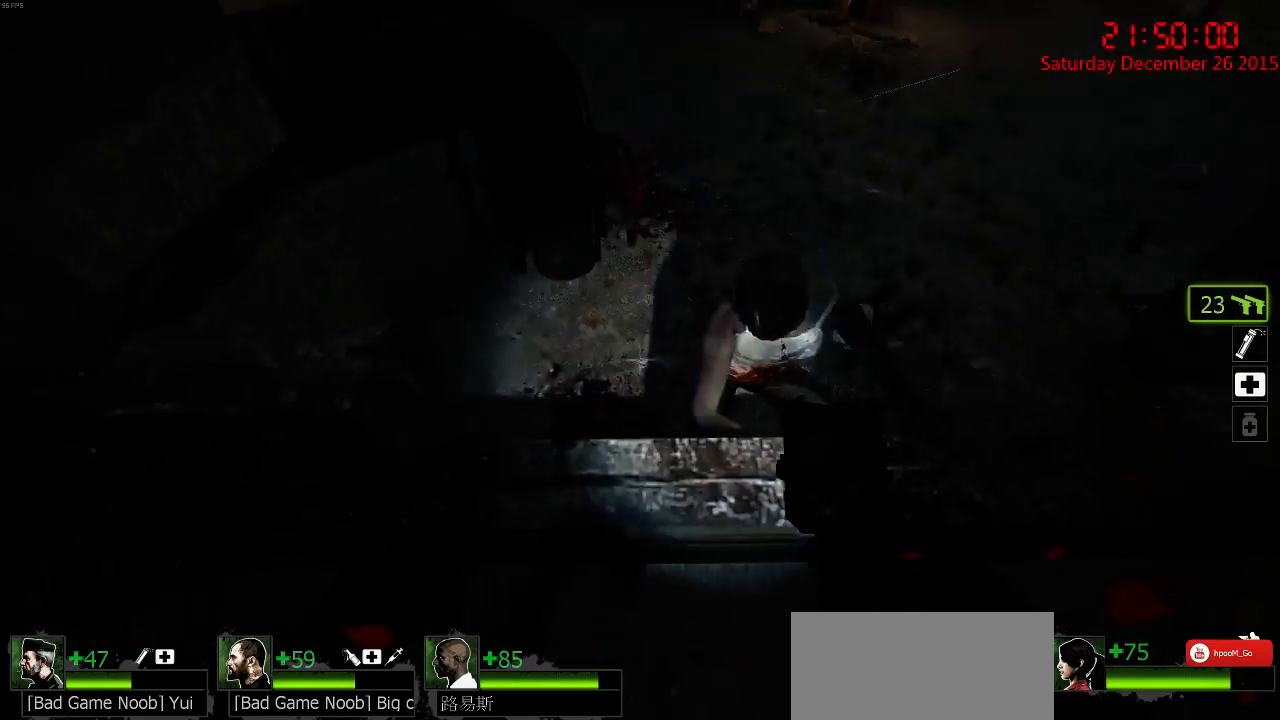
{"keys": ["ctrl"], "mouse": ["left"], "events": [[17, "mouse_left", "down"], [117, "mouse_left", "up"], [150, "mouse_left", "down"], [250, "mouse_left", "up"], [283, "mouse_left", "down"], [383, "mouse_left", "up"], [417, "mouse_left", "down"]]}
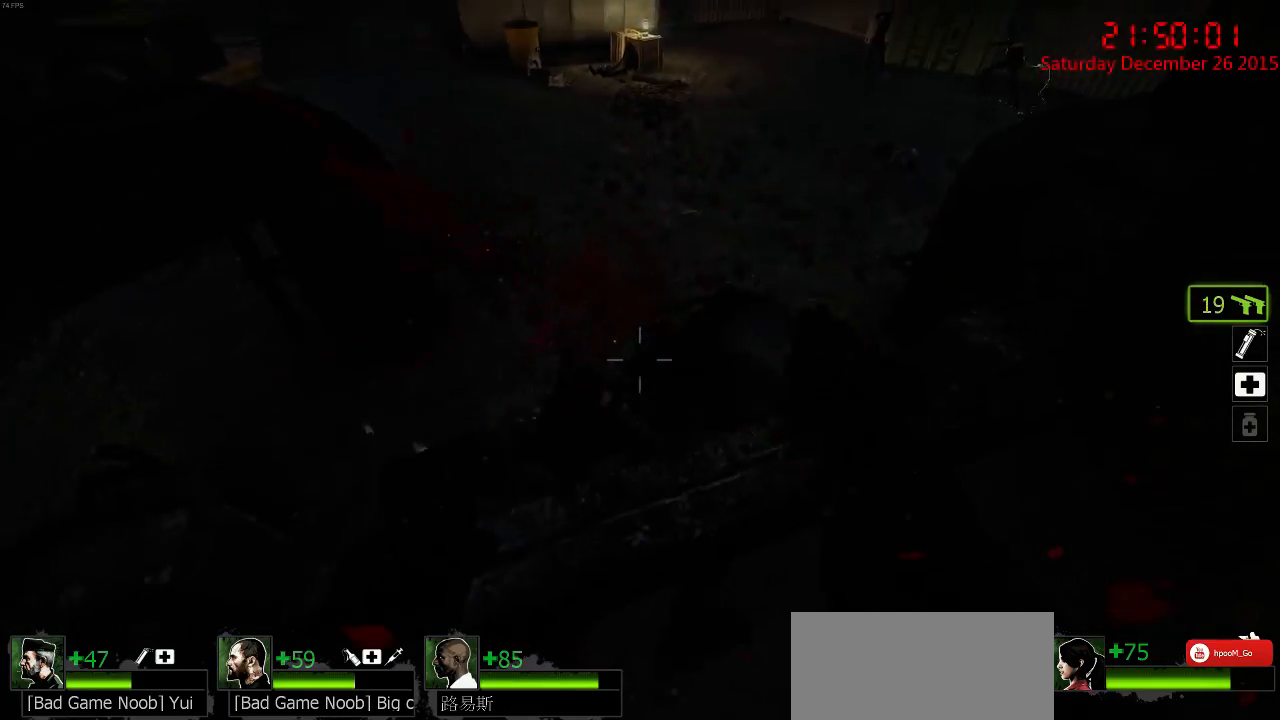
{"keys": ["ctrl"], "mouse": [], "events": [[17, "mouse_left", "up"], [50, "mouse_left", "down"], [150, "mouse_left", "up"]]}
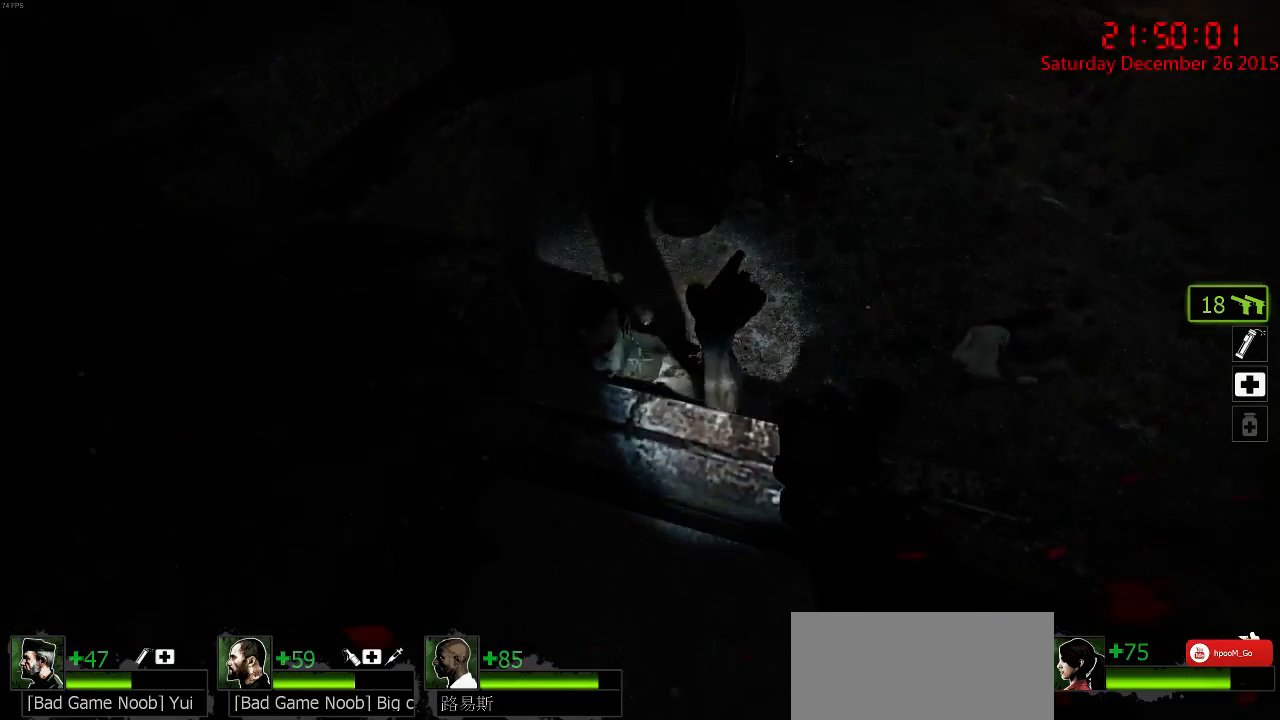
{"keys": ["ctrl"], "mouse": ["left"], "events": [[33, "mouse_left", "down"], [100, "mouse_left", "up"], [167, "mouse_left", "down"], [233, "mouse_left", "up"], [300, "mouse_left", "down"], [367, "mouse_left", "up"], [433, "mouse_left", "down"]]}
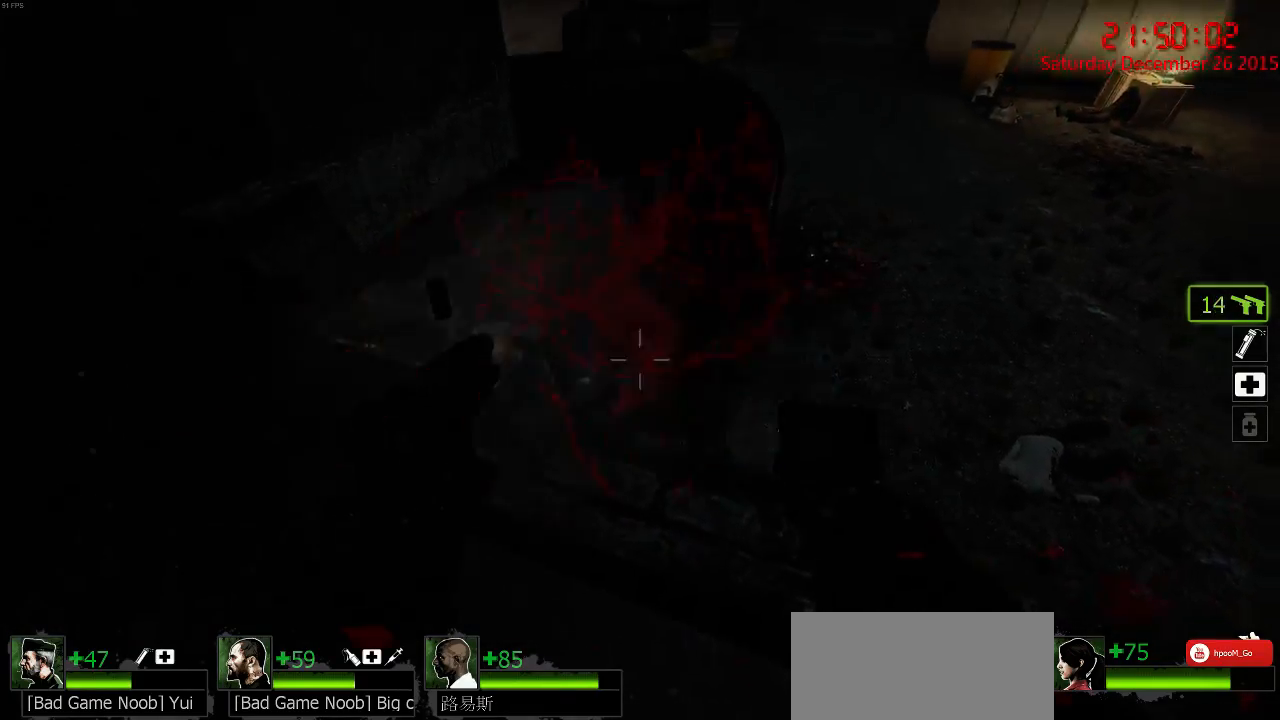
{"keys": ["ctrl", "d", "w"], "mouse": [], "events": [[50, "mouse_left", "up"], [450, "d", "down"], [450, "w", "down"]]}
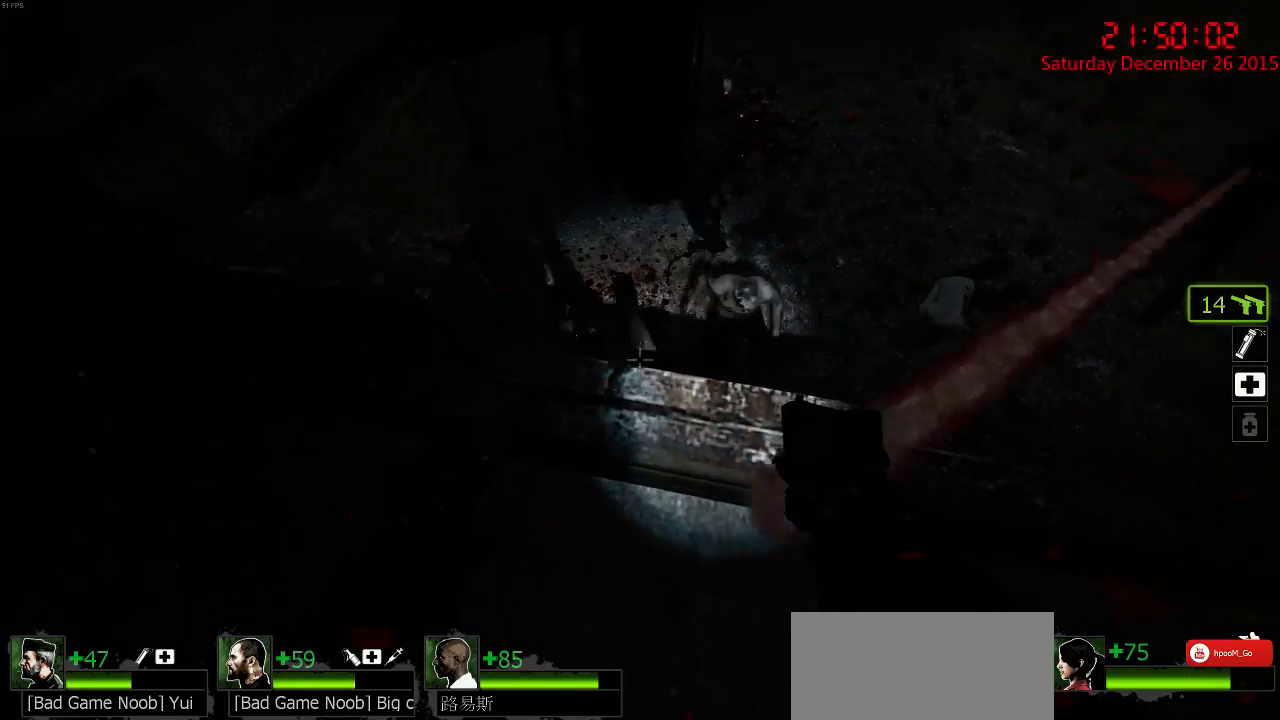
{"keys": ["s"], "mouse": ["right"], "events": [[150, "d", "up"], [217, "w", "up"], [300, "mouse_left", "down"], [367, "mouse_left", "up"], [367, "s", "down"], [400, "mouse_right", "down"], [433, "a", "down"], [433, "ctrl", "up"], [467, "mouse_right", "up"], [500, "a", "up"], [500, "mouse_right", "down"]]}
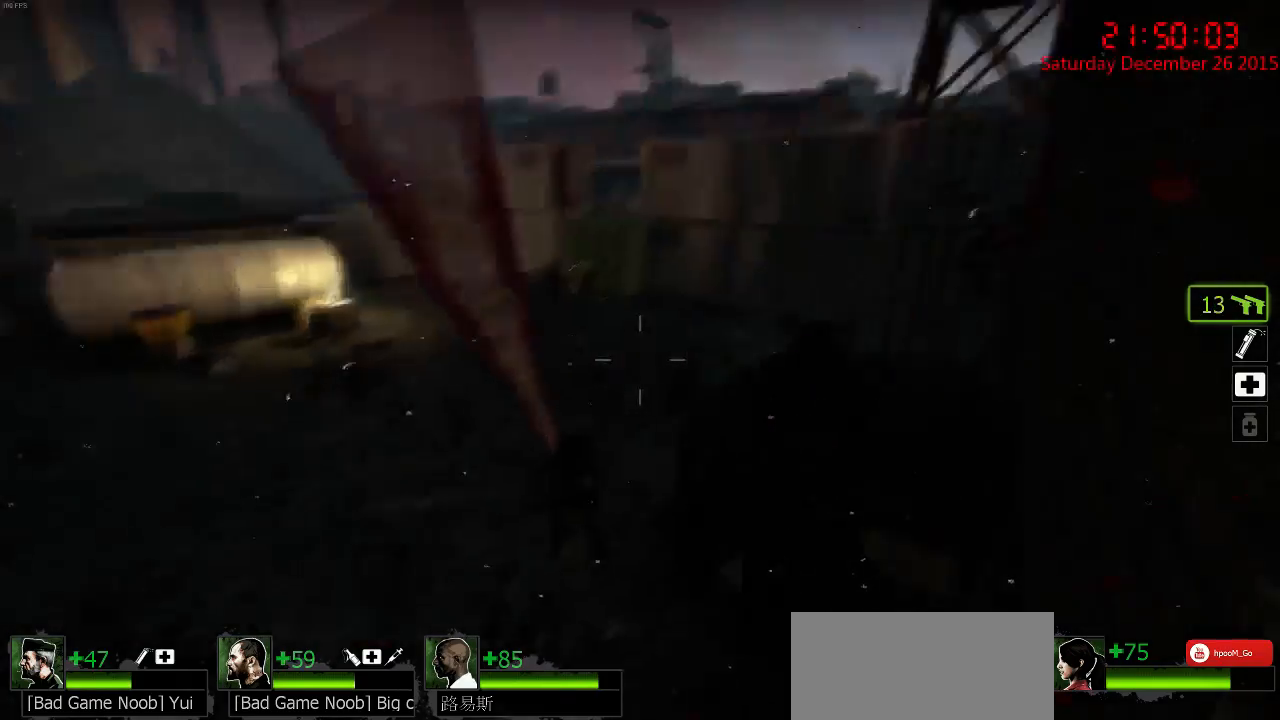
{"keys": ["s"], "mouse": ["right"], "events": [[33, "d", "down"], [100, "mouse_right", "up"], [133, "mouse_right", "down"], [167, "d", "up"], [233, "mouse_right", "up"], [267, "mouse_right", "down"], [367, "mouse_right", "up"], [400, "mouse_right", "down"]]}
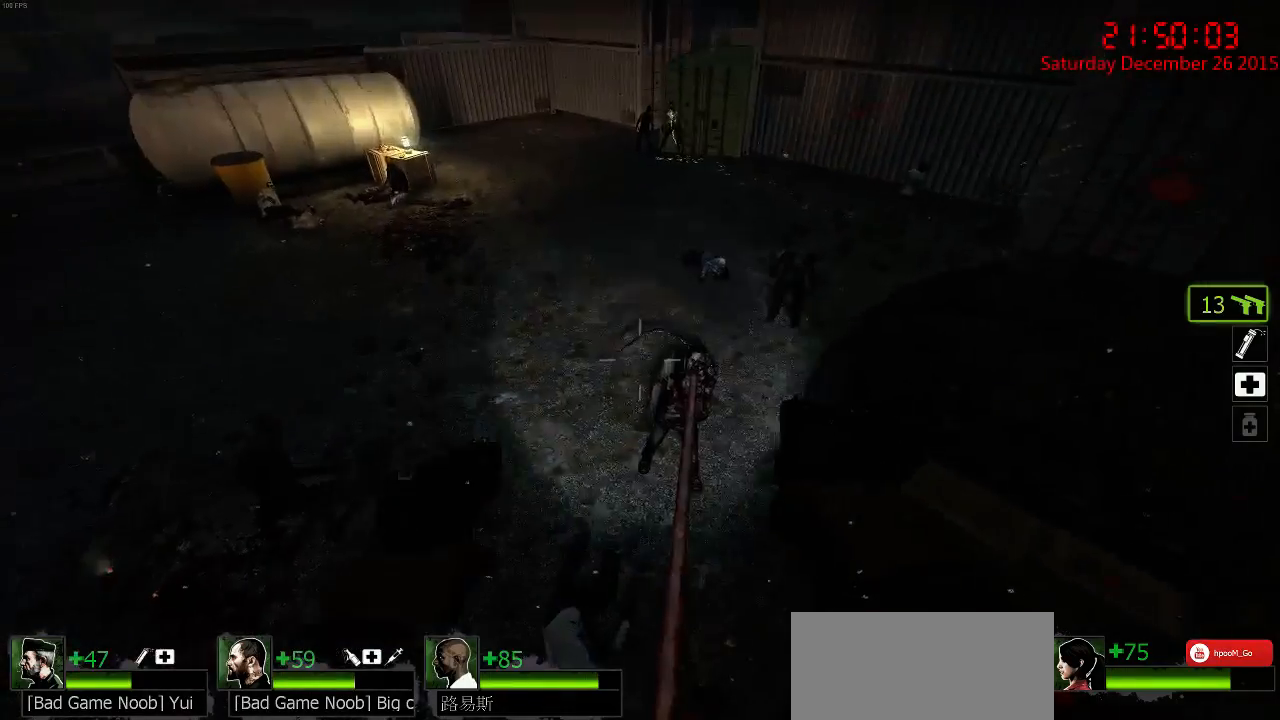
{"keys": [], "mouse": [], "events": [[17, "mouse_right", "up"], [83, "mouse_right", "down"], [117, "mouse_left", "down"], [117, "mouse_right", "up"], [317, "mouse_left", "up"], [350, "mouse_left", "down"], [417, "s", "up"], [450, "mouse_left", "up"]]}
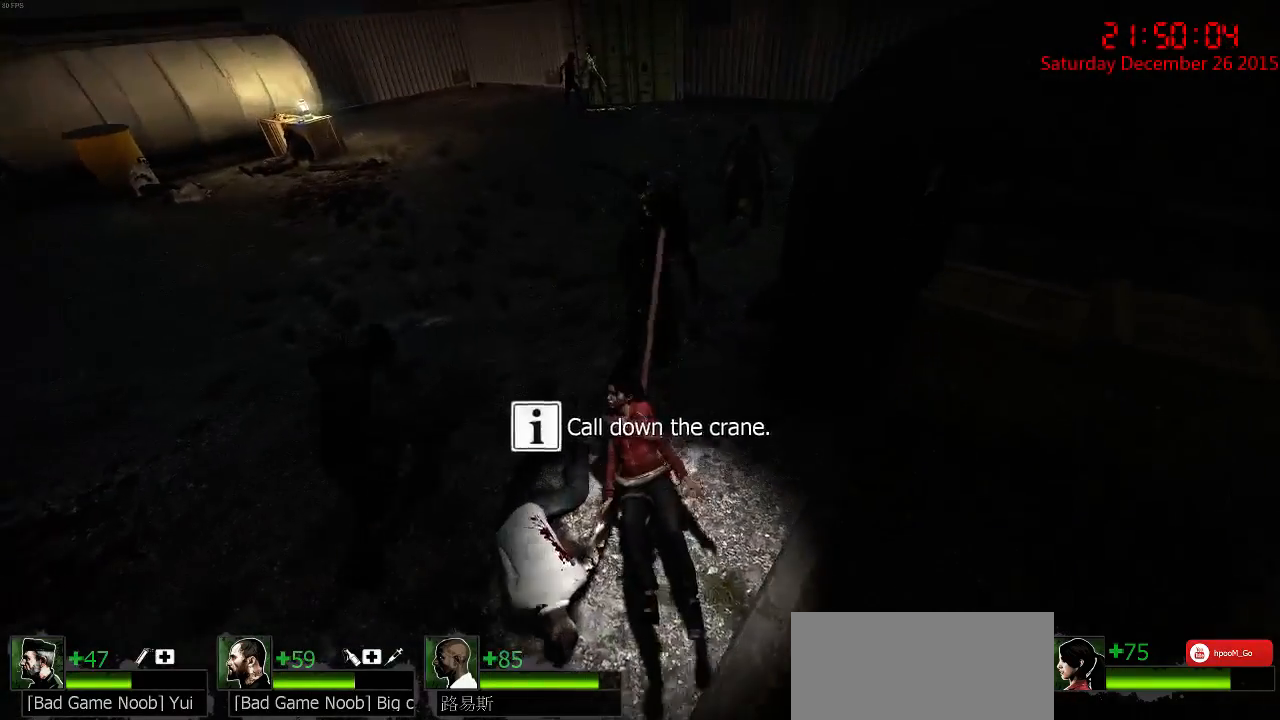
{"keys": [], "mouse": [], "events": []}
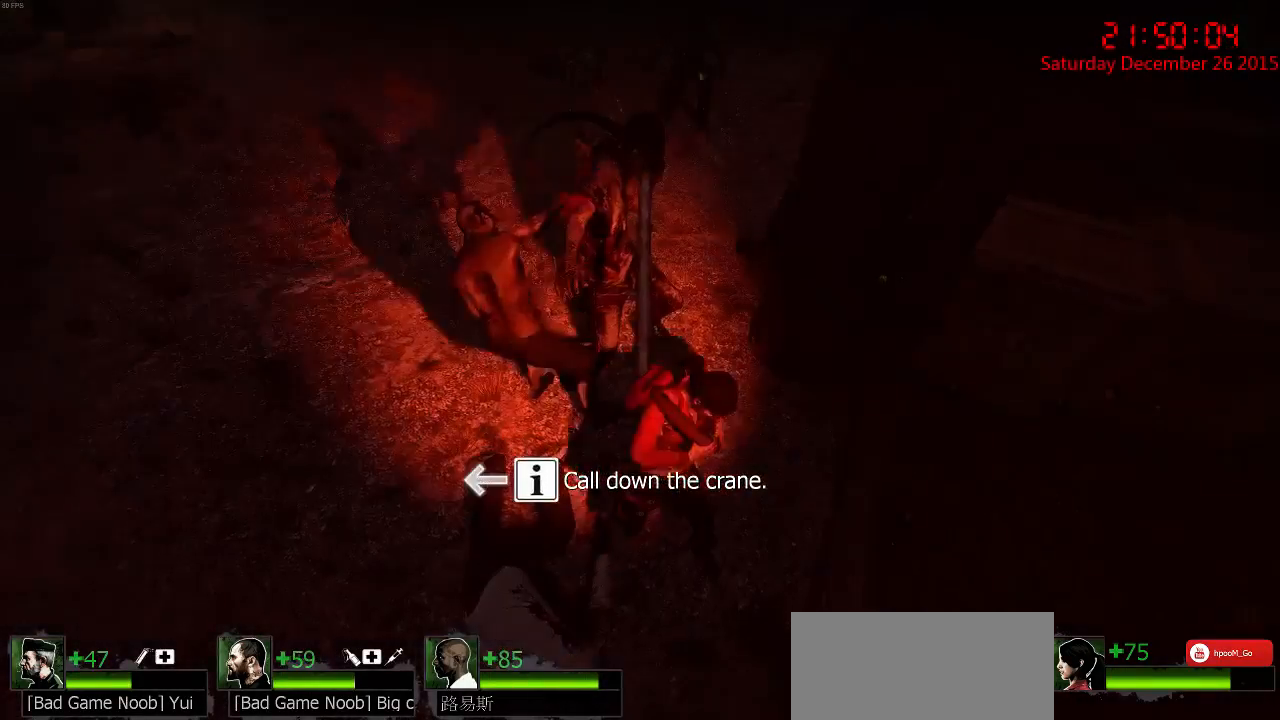
{"keys": [], "mouse": [], "events": []}
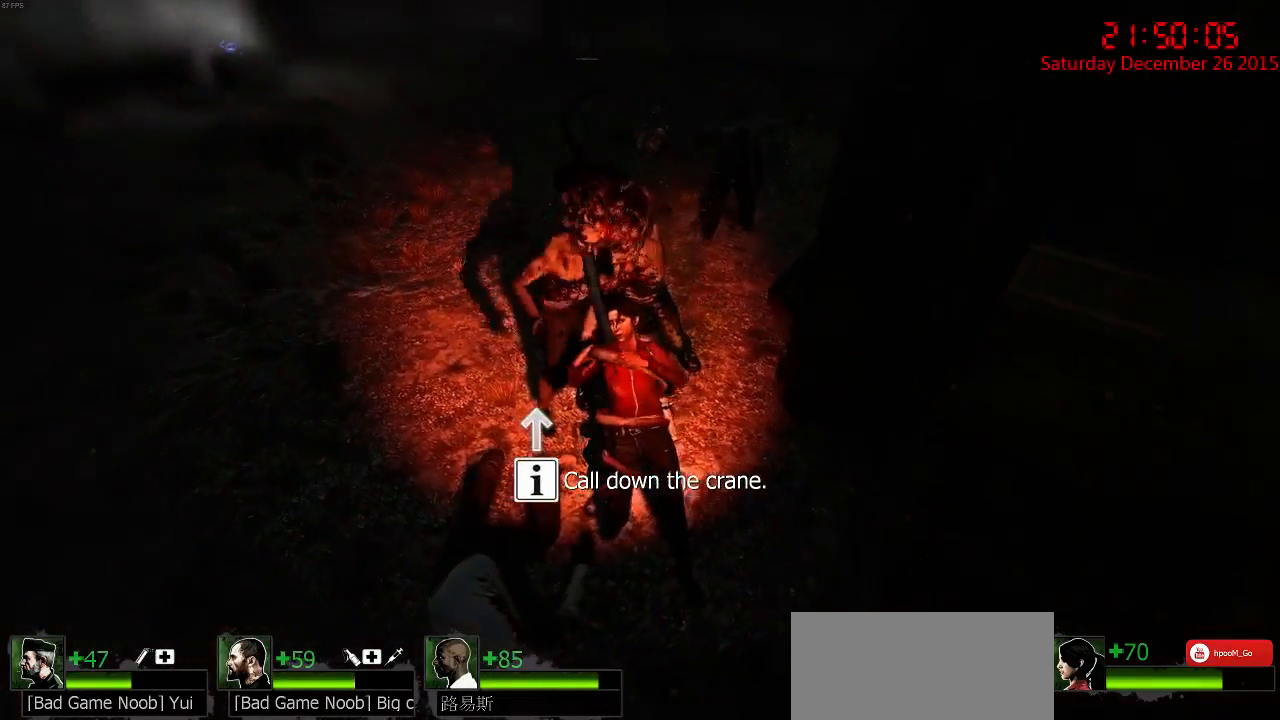
{"keys": [], "mouse": [], "events": []}
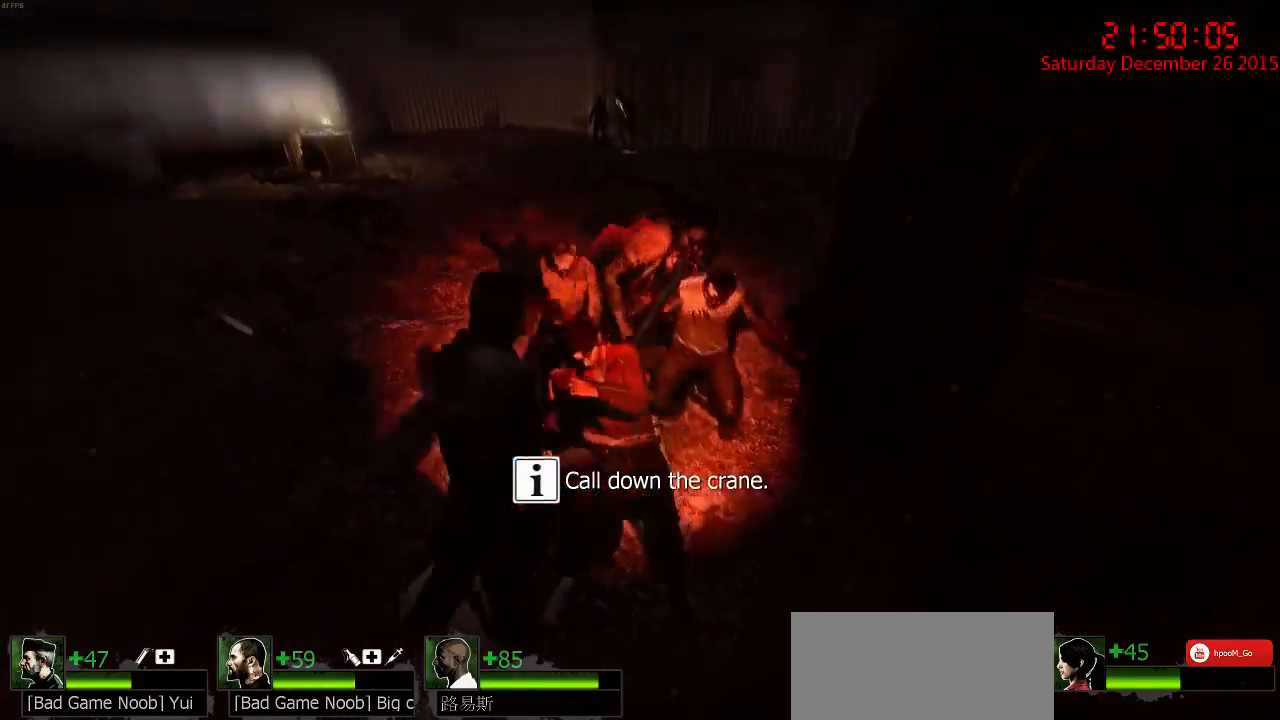
{"keys": [], "mouse": [], "events": []}
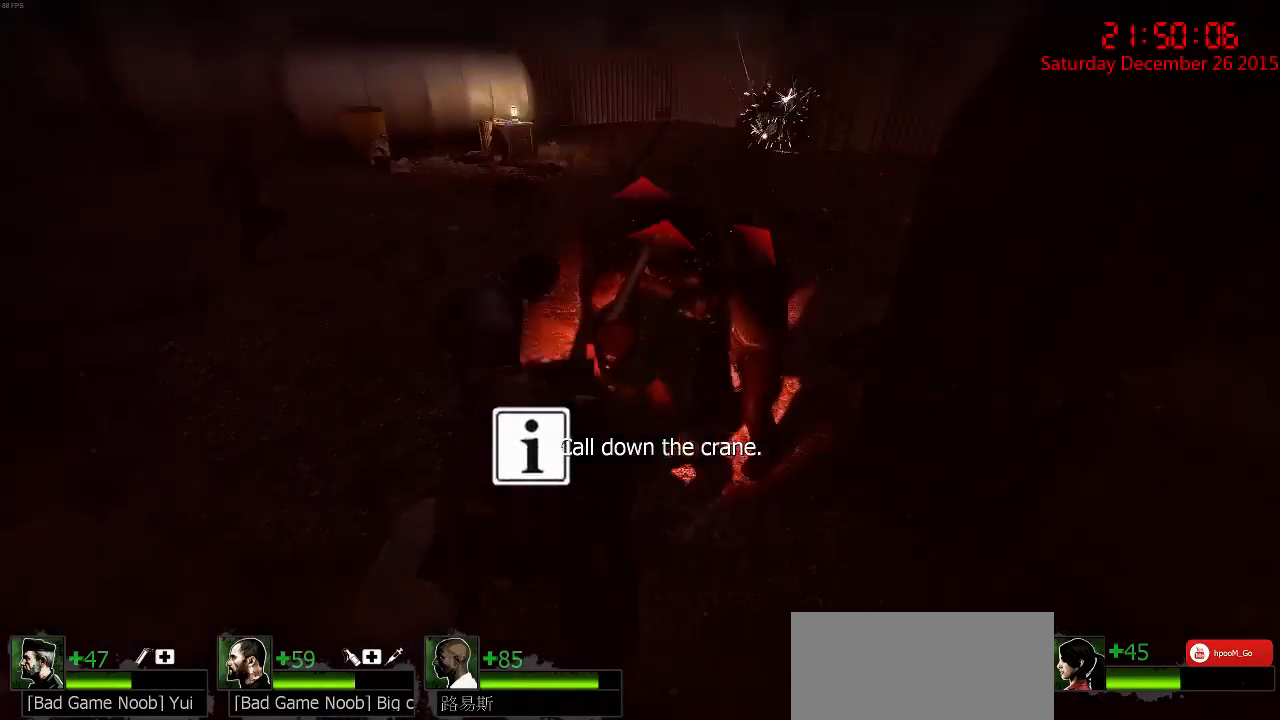
{"keys": [], "mouse": [], "events": []}
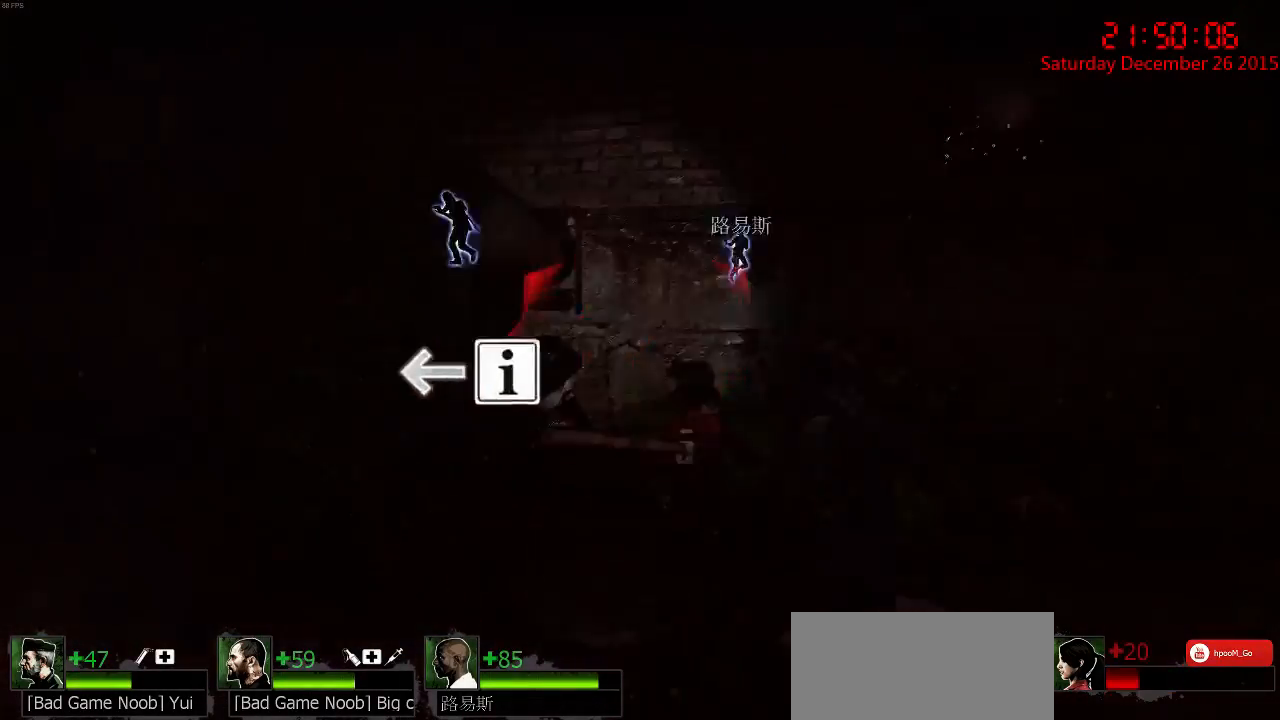
{"keys": [], "mouse": ["right"], "events": [[500, "mouse_right", "down"]]}
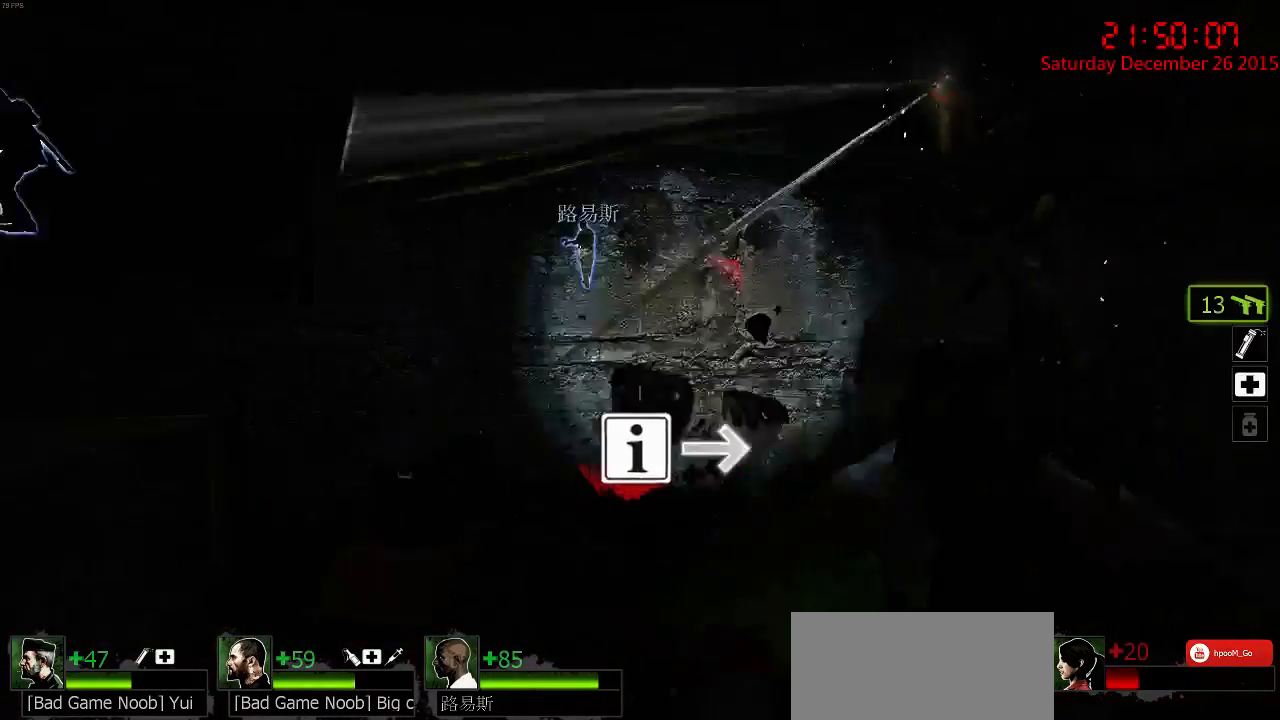
{"keys": ["a", "w"], "mouse": ["right"], "events": [[67, "mouse_right", "up"], [133, "mouse_right", "down"], [133, "w", "down"], [233, "mouse_right", "up"], [267, "mouse_right", "down"], [350, "a", "down"], [383, "mouse_right", "up"], [417, "mouse_right", "down"]]}
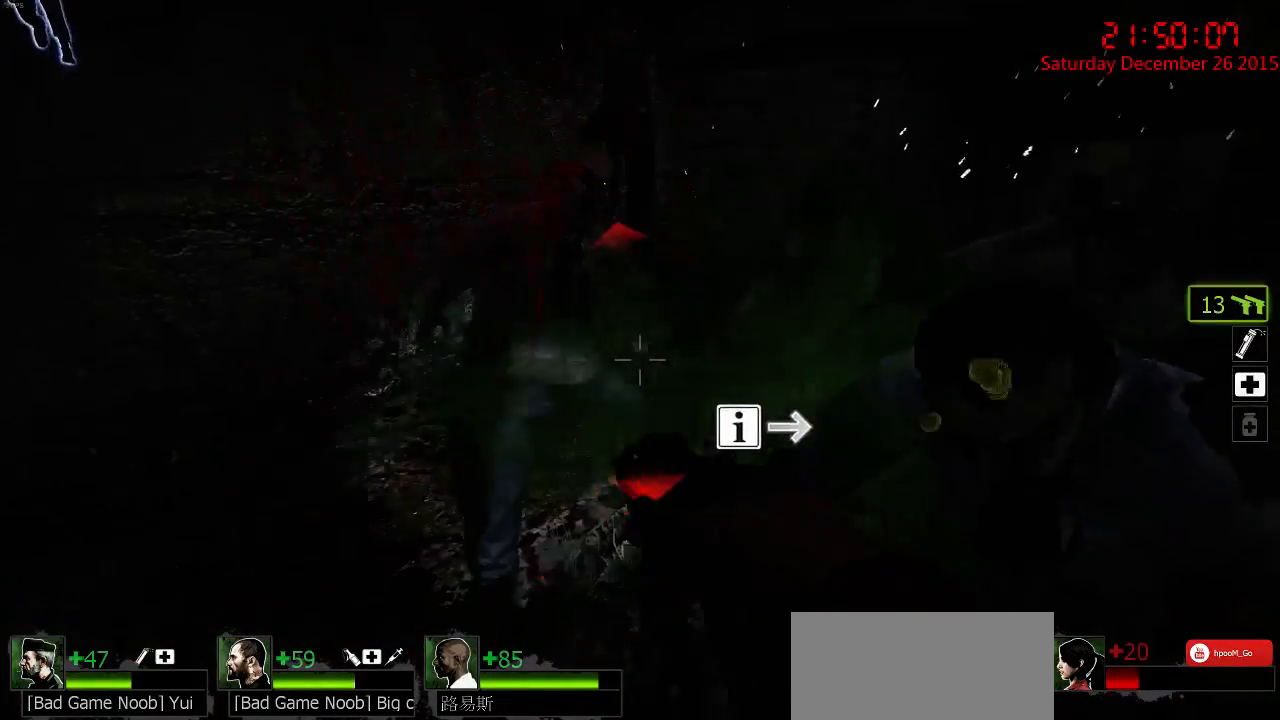
{"keys": ["a", "w"], "mouse": ["left"], "events": [[17, "mouse_right", "up"], [250, "mouse_left", "down"], [317, "mouse_left", "up"], [350, "mouse_left", "down"], [450, "mouse_left", "up"], [483, "mouse_left", "down"]]}
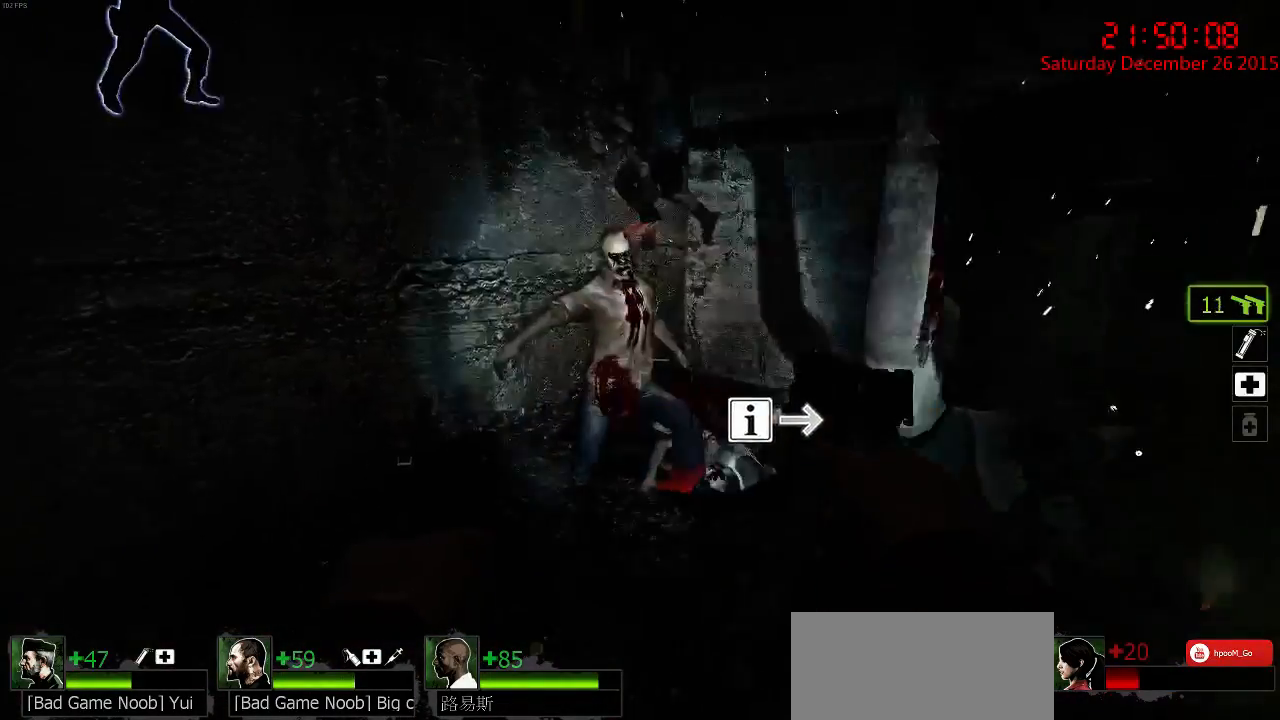
{"keys": ["a"], "mouse": [], "events": [[67, "mouse_left", "up"], [133, "mouse_left", "down"], [200, "mouse_left", "up"], [233, "mouse_left", "down"], [267, "w", "up"], [333, "mouse_left", "up"], [367, "mouse_left", "down"], [467, "mouse_left", "up"]]}
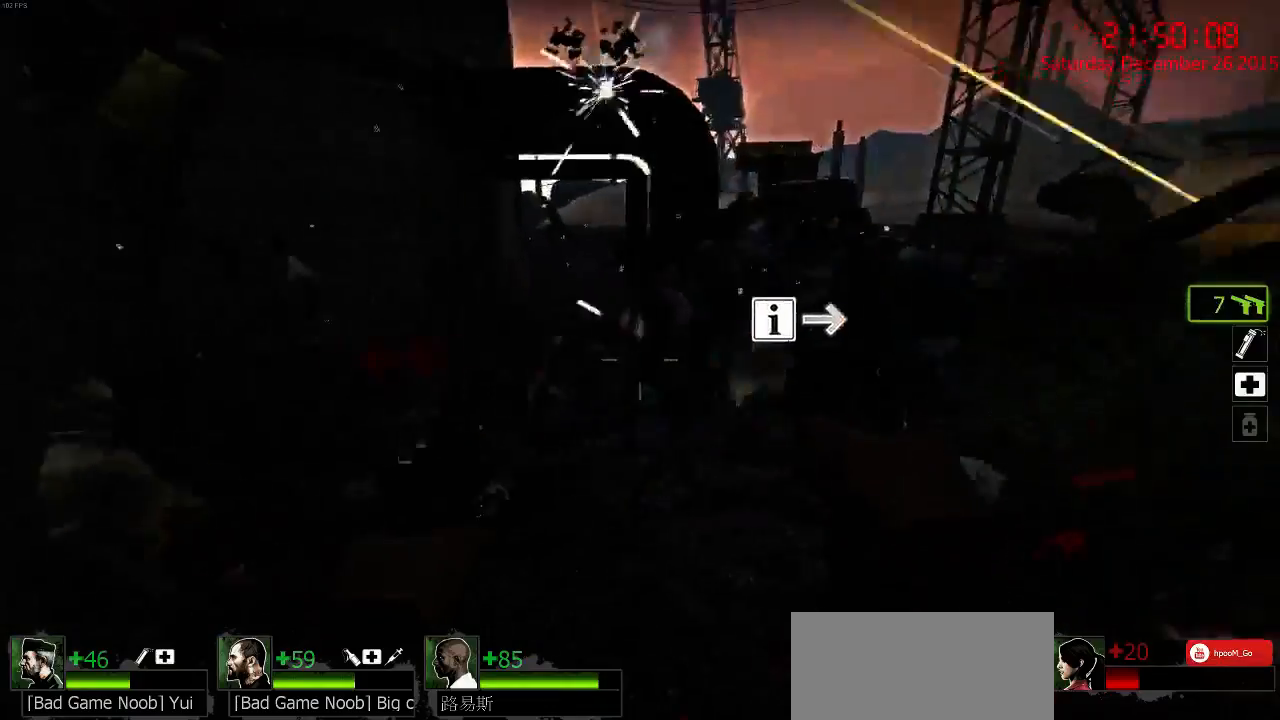
{"keys": ["a", "s"], "mouse": ["left"], "events": [[17, "mouse_left", "down"], [50, "w", "down"], [117, "mouse_left", "up"], [150, "mouse_left", "down"], [250, "mouse_left", "up"], [283, "mouse_left", "down"], [350, "w", "up"], [383, "mouse_left", "up"], [417, "mouse_left", "down"], [483, "s", "down"]]}
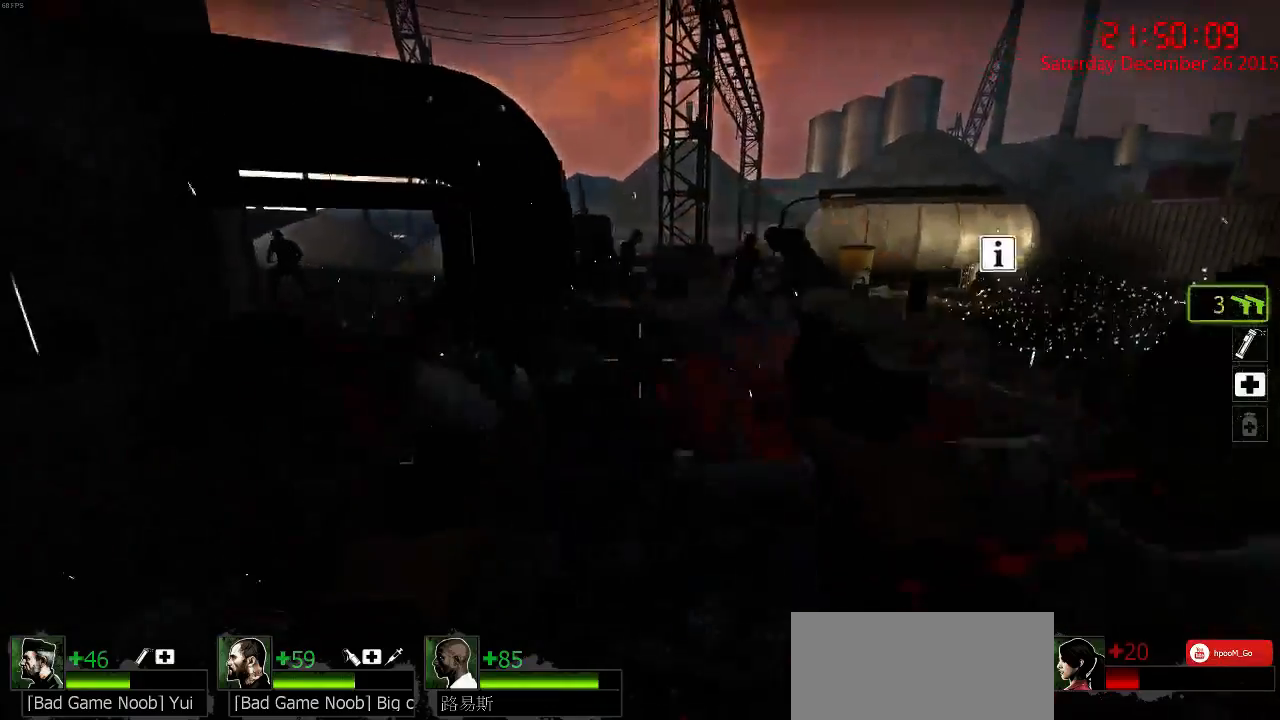
{"keys": ["a"], "mouse": ["right"], "events": [[17, "mouse_left", "up"], [50, "mouse_left", "down"], [83, "s", "up"], [150, "mouse_left", "up"], [183, "mouse_right", "down"], [217, "w", "down"], [300, "mouse_right", "up"], [333, "mouse_right", "down"], [467, "w", "up"]]}
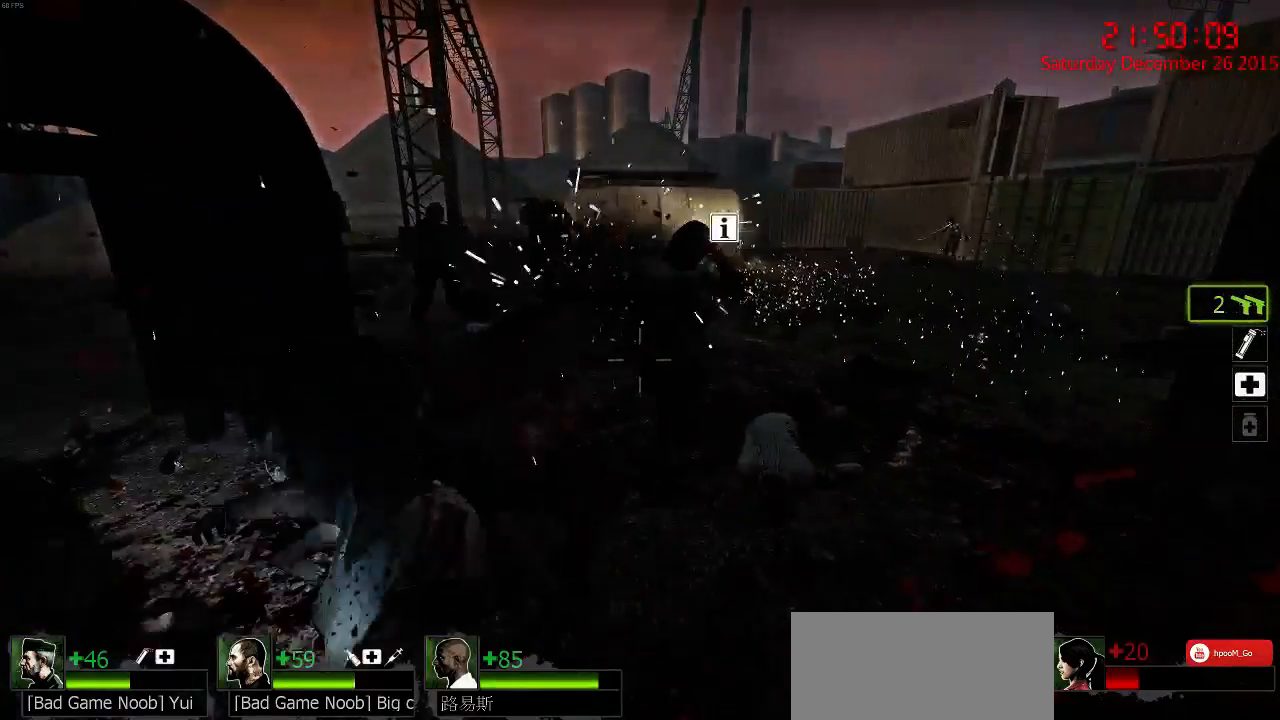
{"keys": ["w"], "mouse": [], "events": [[33, "d", "down"], [67, "a", "up"], [67, "mouse_right", "up"], [133, "mouse_right", "down"], [167, "w", "down"], [233, "mouse_right", "up"], [400, "d", "up"]]}